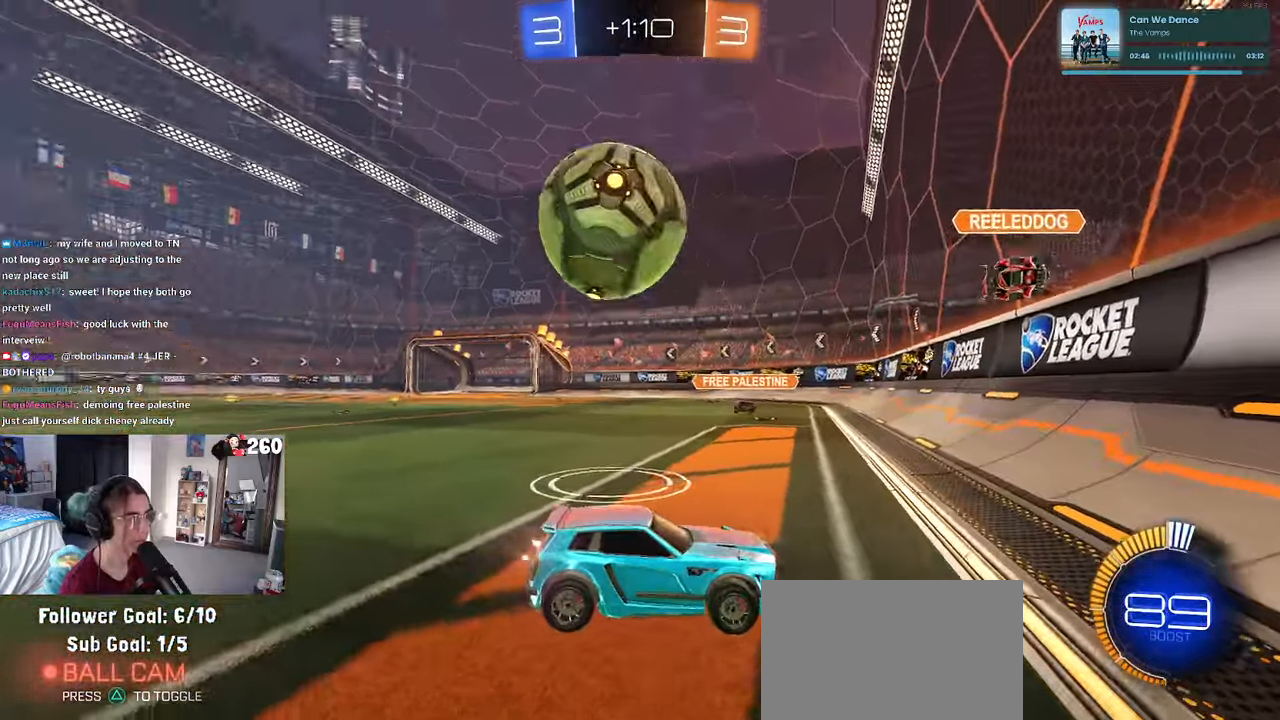
Gameplay with a controller (PlayStation layout); each line is a JSON object with the inputs held at the frame after it. "events" lists button and stick changes between this image and that frame as [ms after this image, input, new state], when the widget could be followed in between. Not read: R2.
{"buttons": [], "left_stick": "right", "right_stick": "center", "events": [[33, "TRIANGLE", "down"], [167, "TRIANGLE", "up"], [200, "left_stick", "right"], [283, "TRIANGLE", "down"], [400, "TRIANGLE", "up"]]}
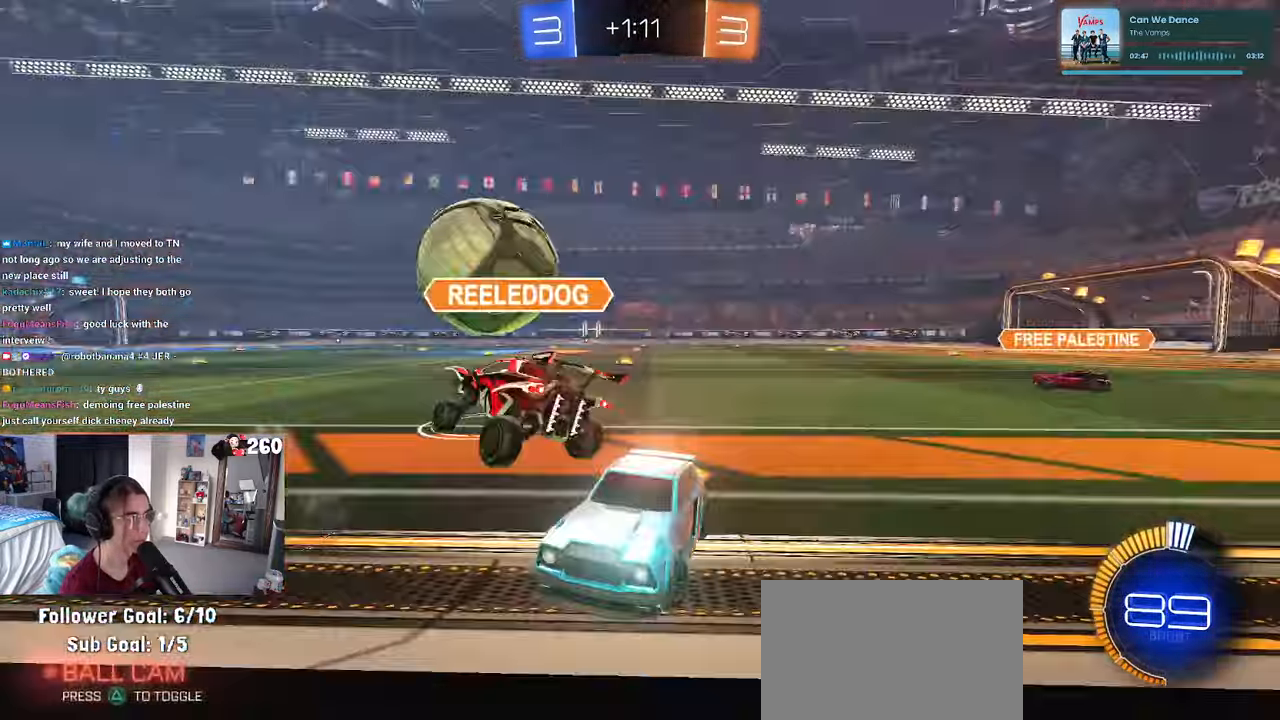
{"buttons": ["R1"], "left_stick": "right", "right_stick": "center", "events": [[400, "R1", "down"]]}
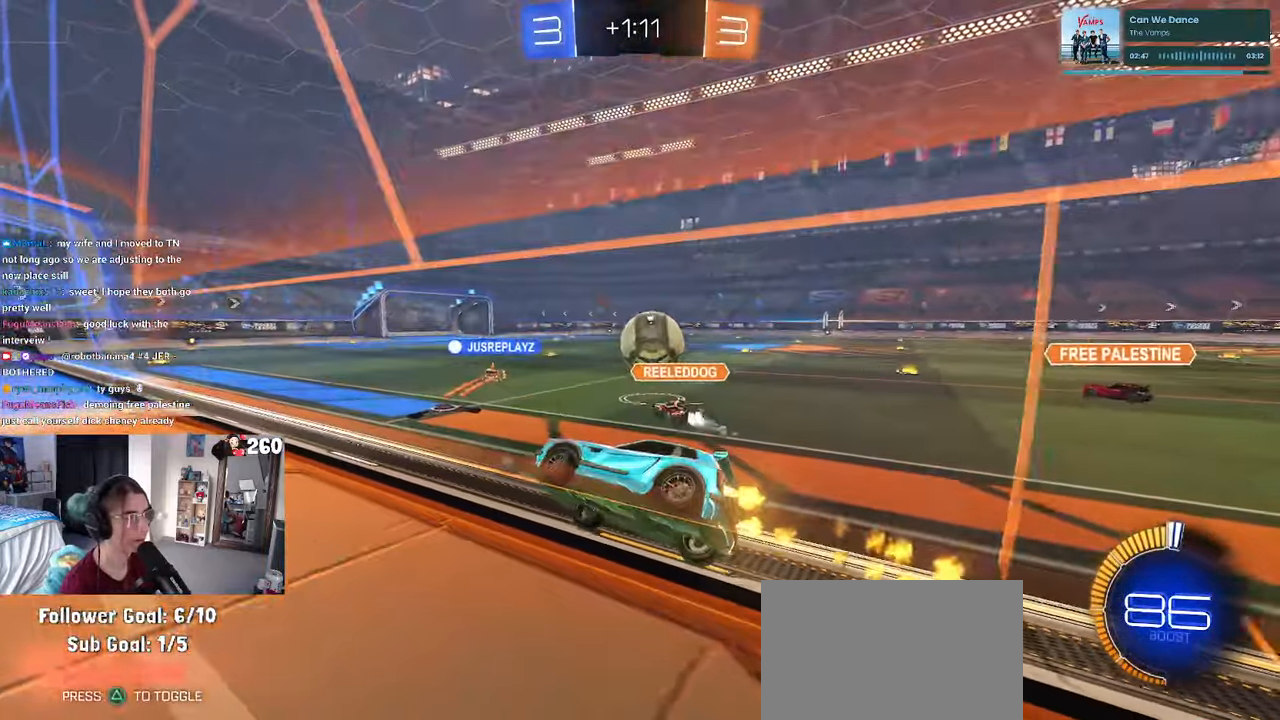
{"buttons": ["R1"], "left_stick": "center", "right_stick": "center", "events": [[300, "left_stick", "center"]]}
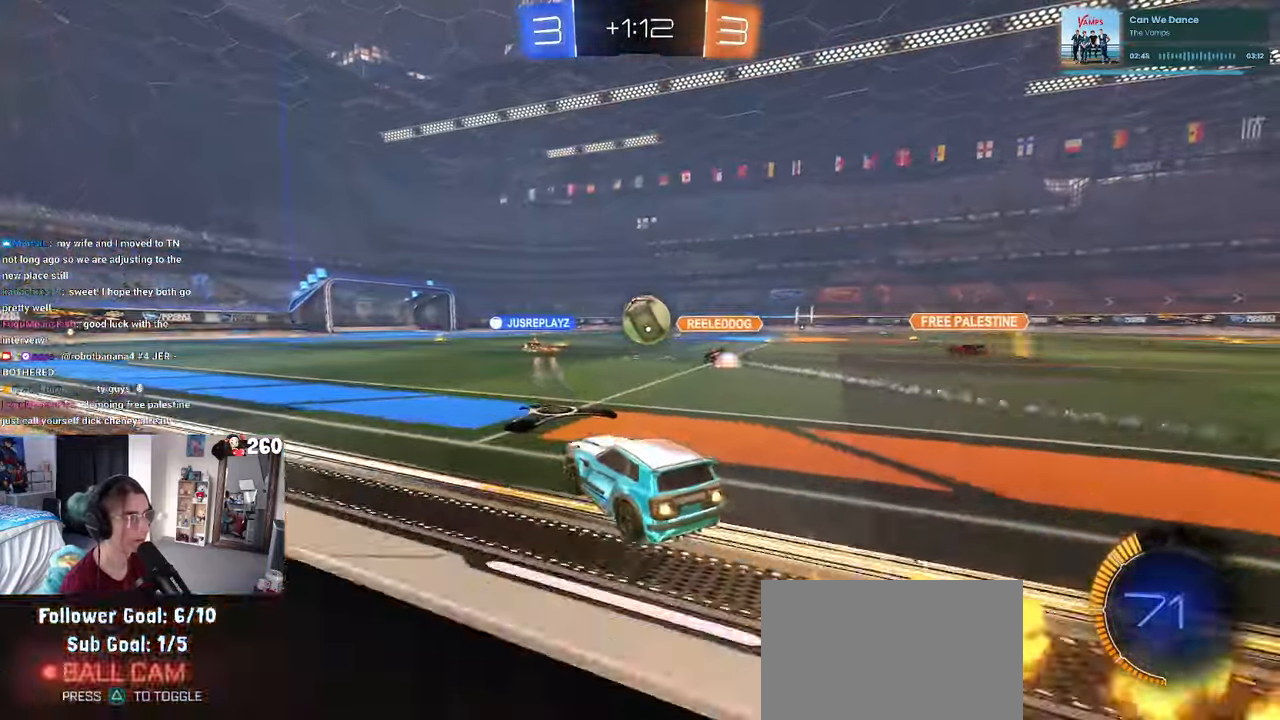
{"buttons": ["R1"], "left_stick": "center", "right_stick": "center", "events": [[67, "left_stick", "left"], [433, "left_stick", "center"]]}
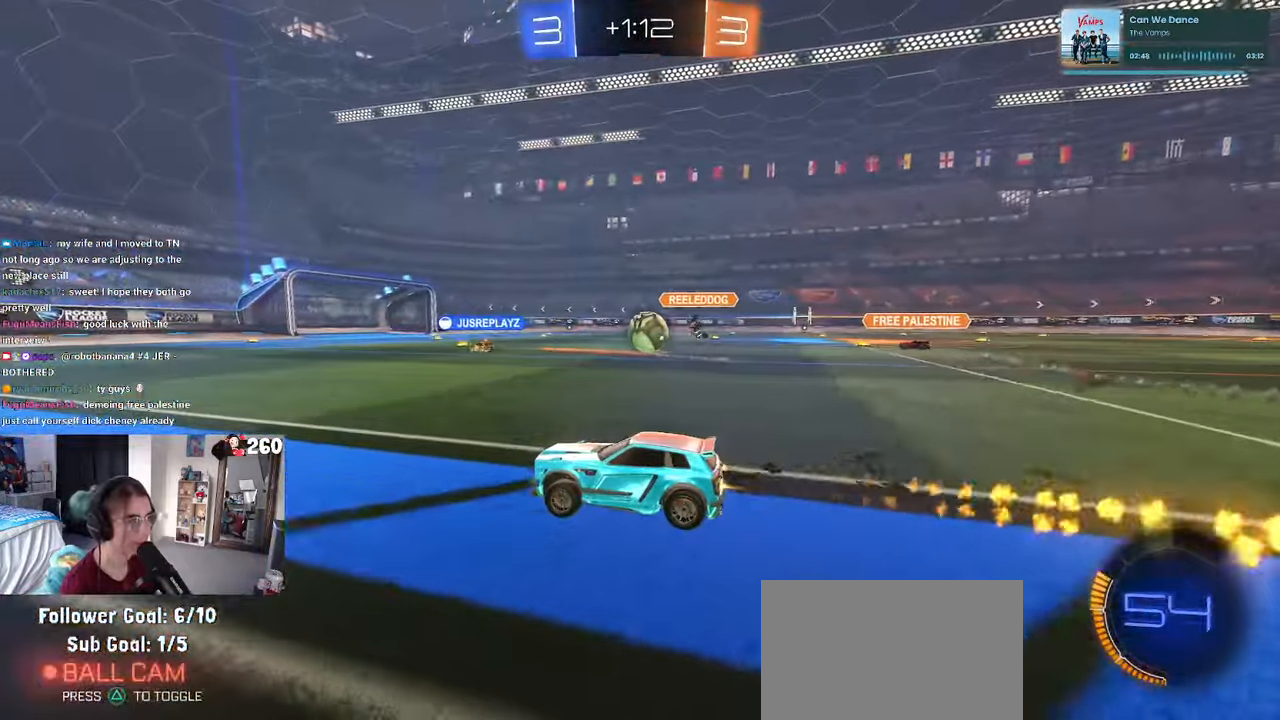
{"buttons": ["R1"], "left_stick": "center", "right_stick": "center", "events": [[317, "left_stick", "right"], [484, "left_stick", "center"]]}
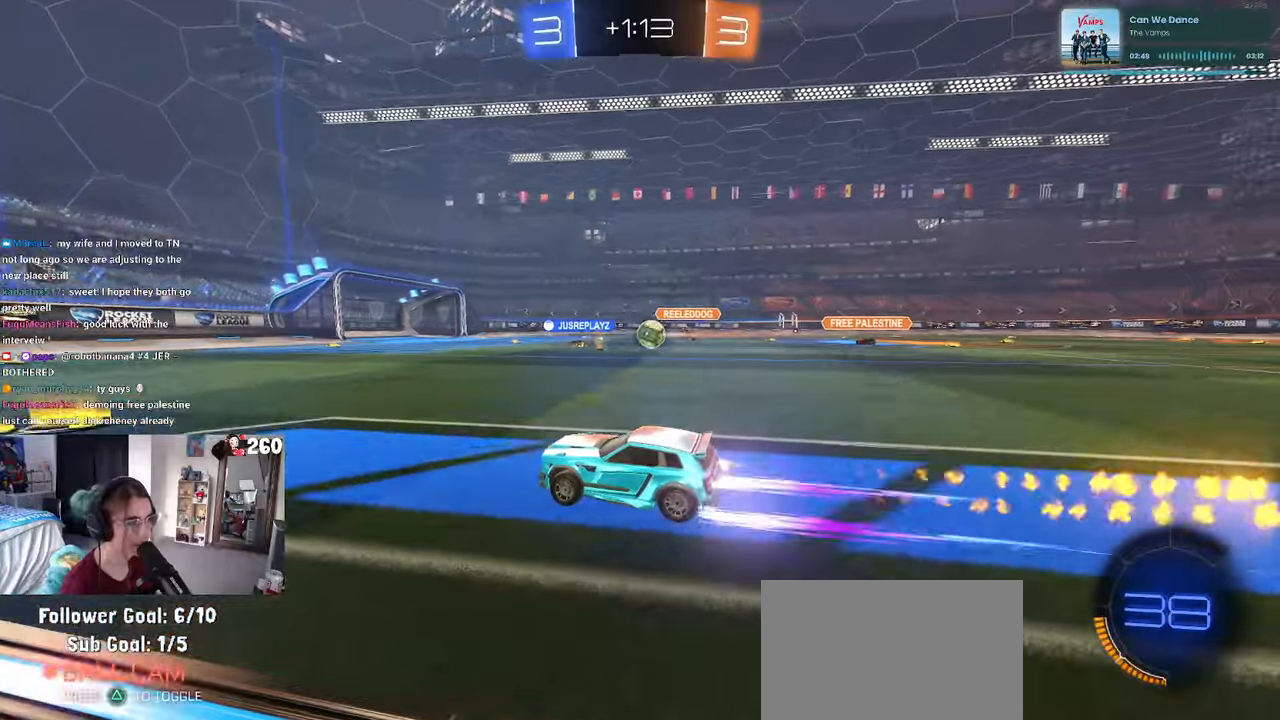
{"buttons": [], "left_stick": "center", "right_stick": "center", "events": [[67, "R1", "up"]]}
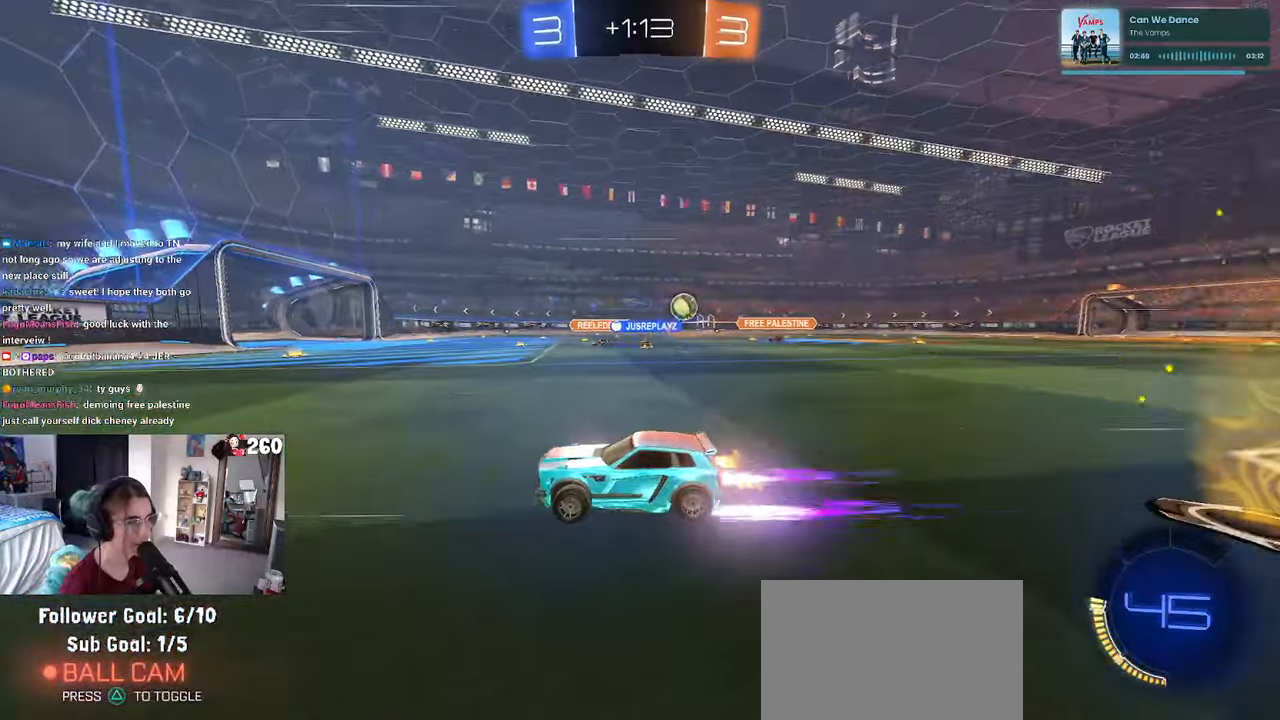
{"buttons": [], "left_stick": "left", "right_stick": "center", "events": [[134, "left_stick", "right"], [217, "SQUARE", "down"], [350, "SQUARE", "up"], [367, "left_stick", "center"], [434, "left_stick", "left"]]}
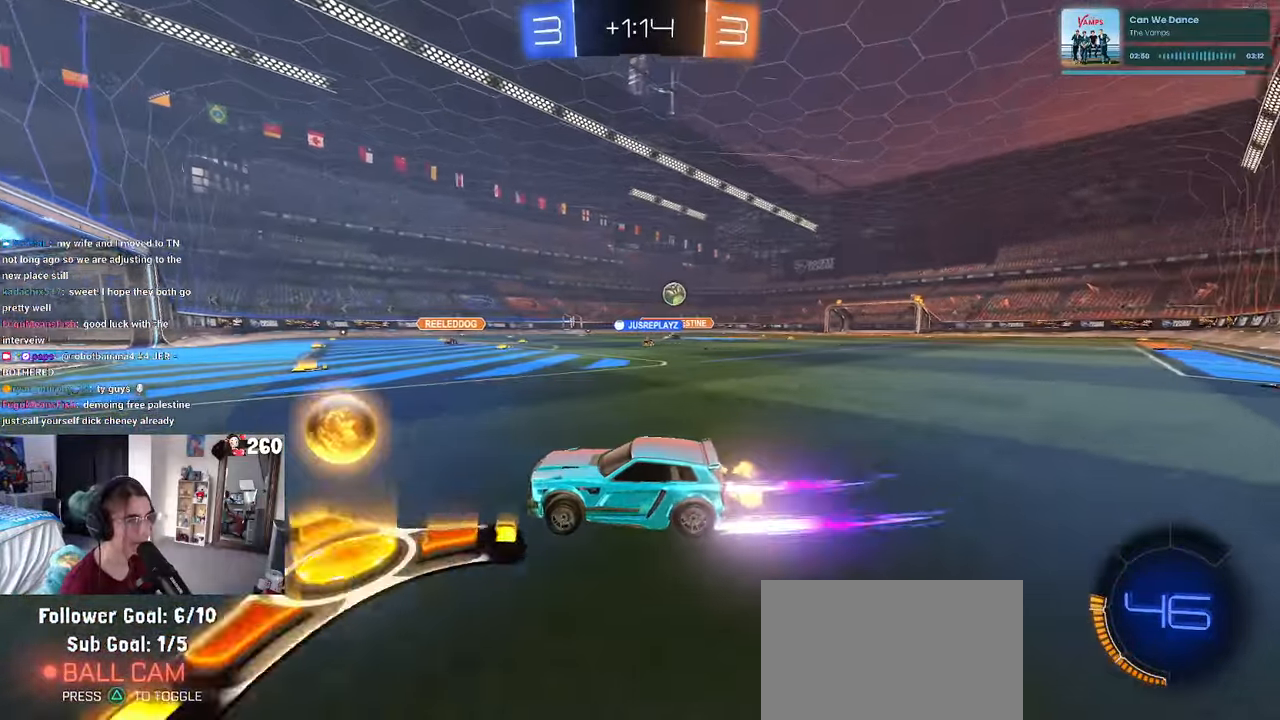
{"buttons": [], "left_stick": "right", "right_stick": "center", "events": [[100, "left_stick", "right"], [200, "L2", "down"], [417, "L2", "up"]]}
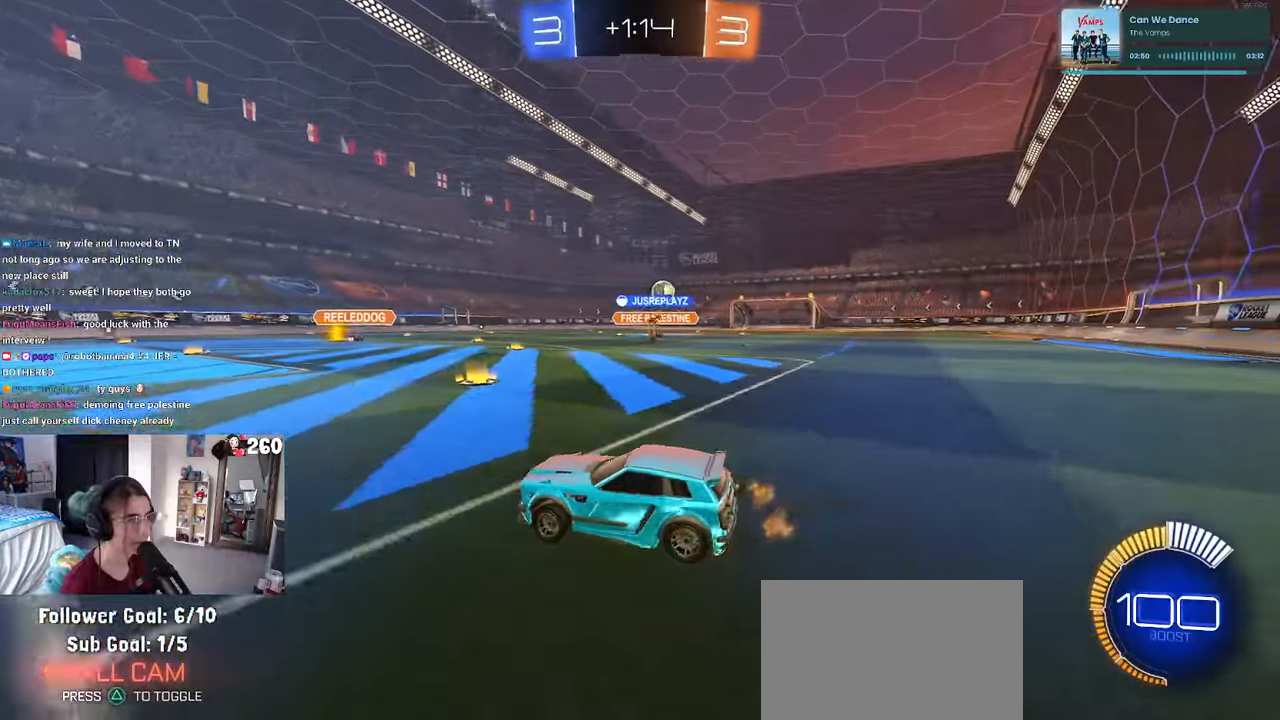
{"buttons": ["R1"], "left_stick": "right", "right_stick": "center", "events": [[117, "R1", "down"]]}
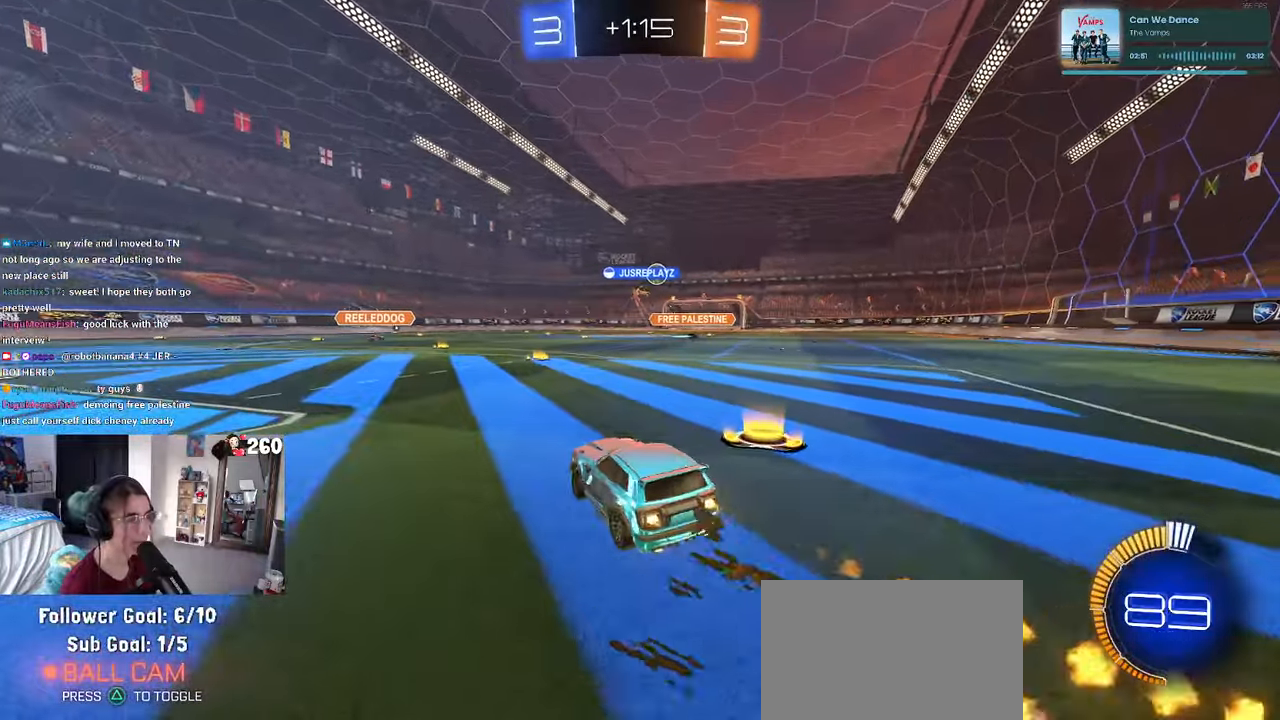
{"buttons": ["R1"], "left_stick": "center", "right_stick": "center", "events": [[100, "left_stick", "center"]]}
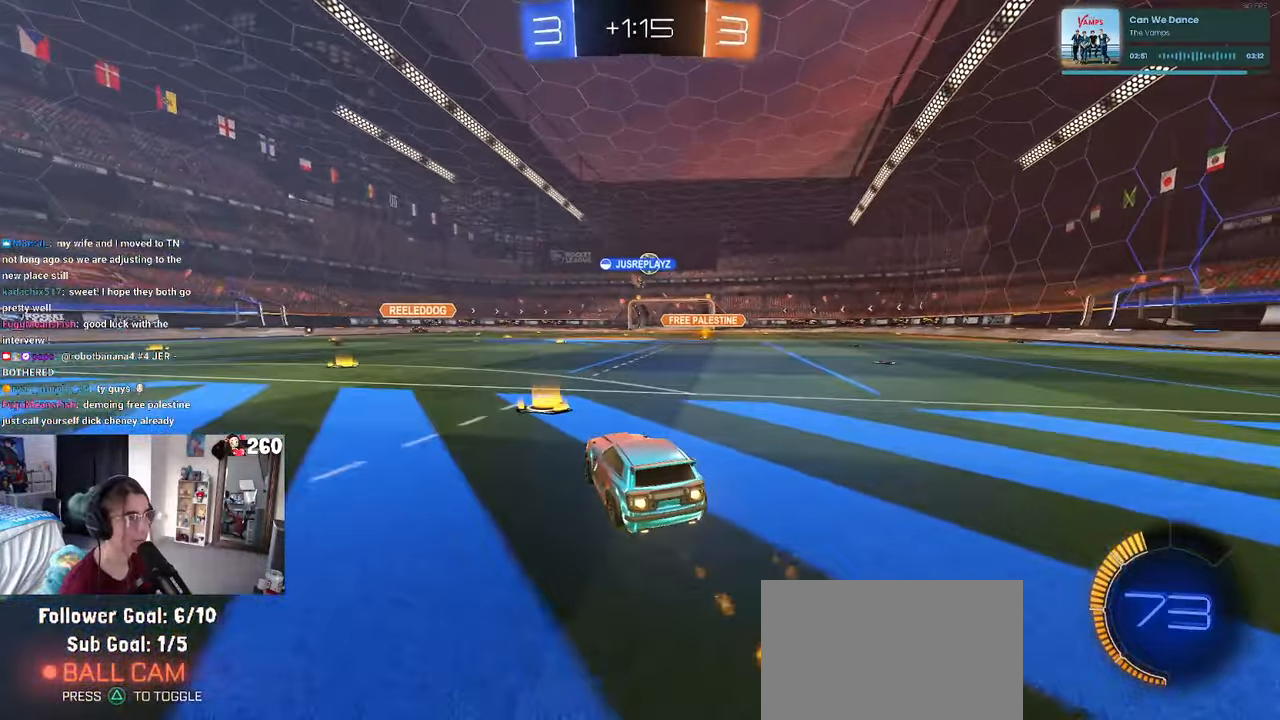
{"buttons": [], "left_stick": "center", "right_stick": "center", "events": [[284, "left_stick", "right"], [334, "R1", "up"], [450, "left_stick", "center"]]}
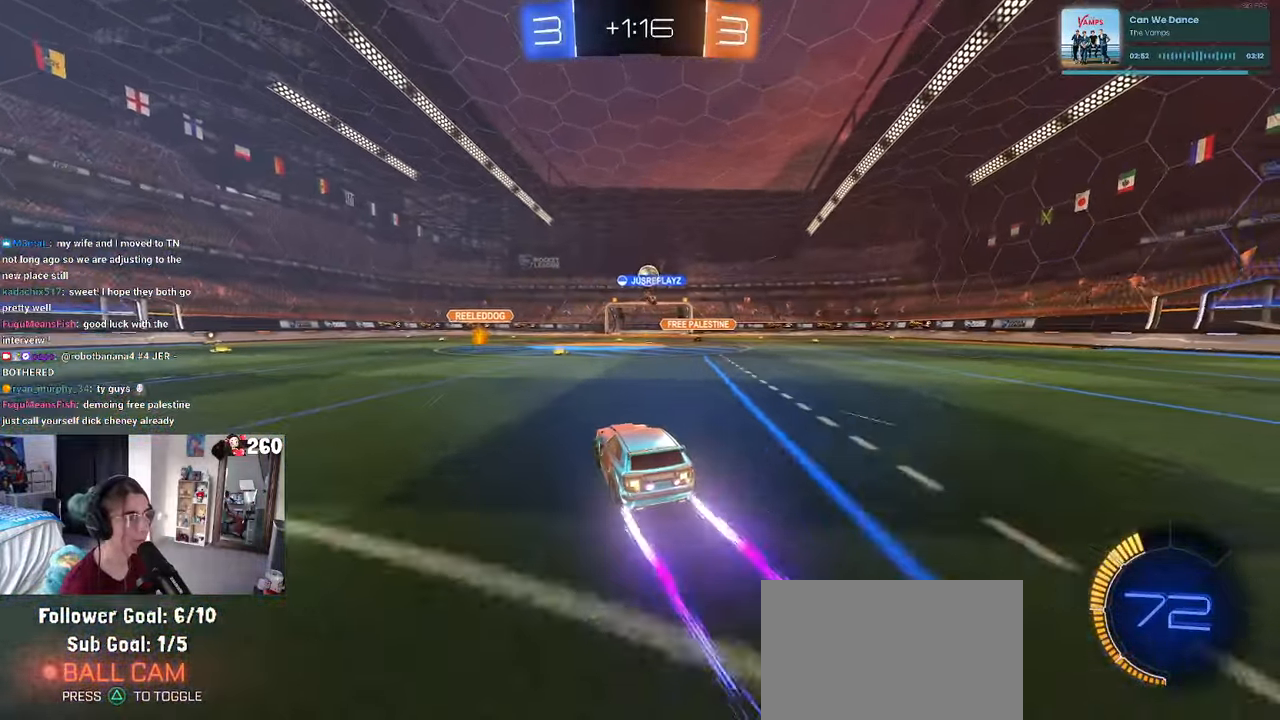
{"buttons": [], "left_stick": "center", "right_stick": "center", "events": []}
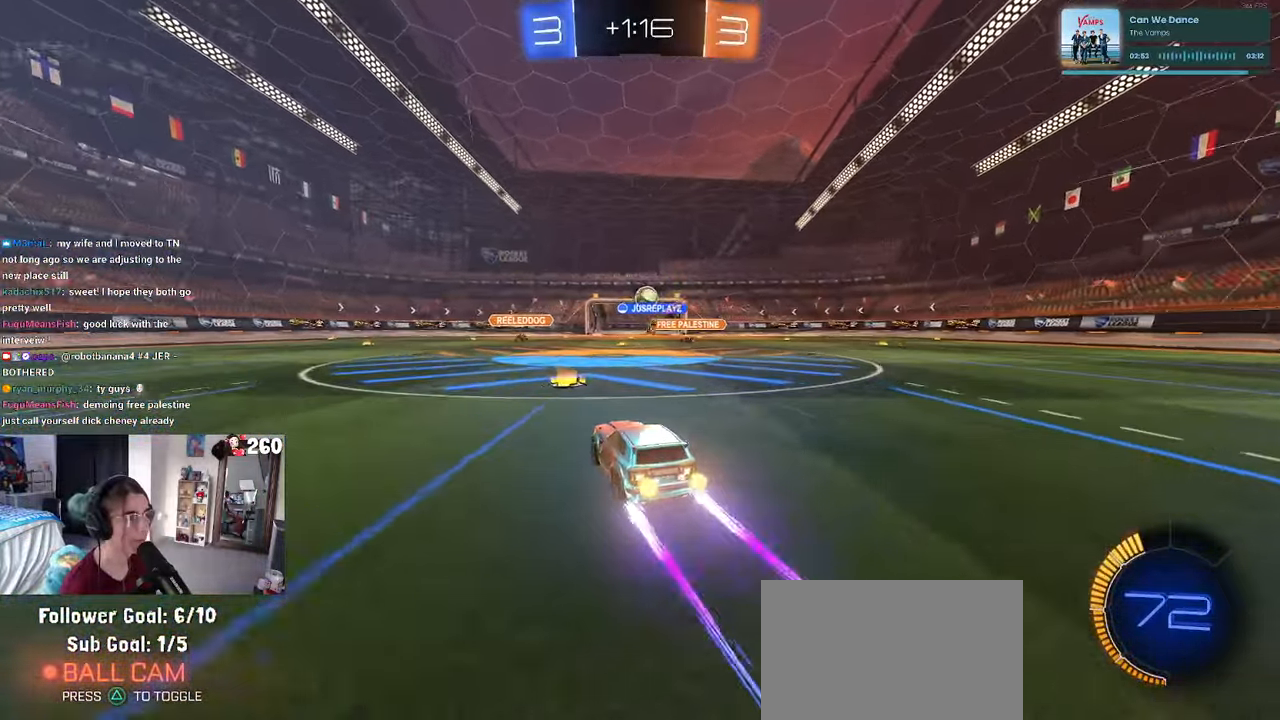
{"buttons": [], "left_stick": "right", "right_stick": "center", "events": [[17, "left_stick", "left"], [284, "left_stick", "center"], [484, "left_stick", "right"]]}
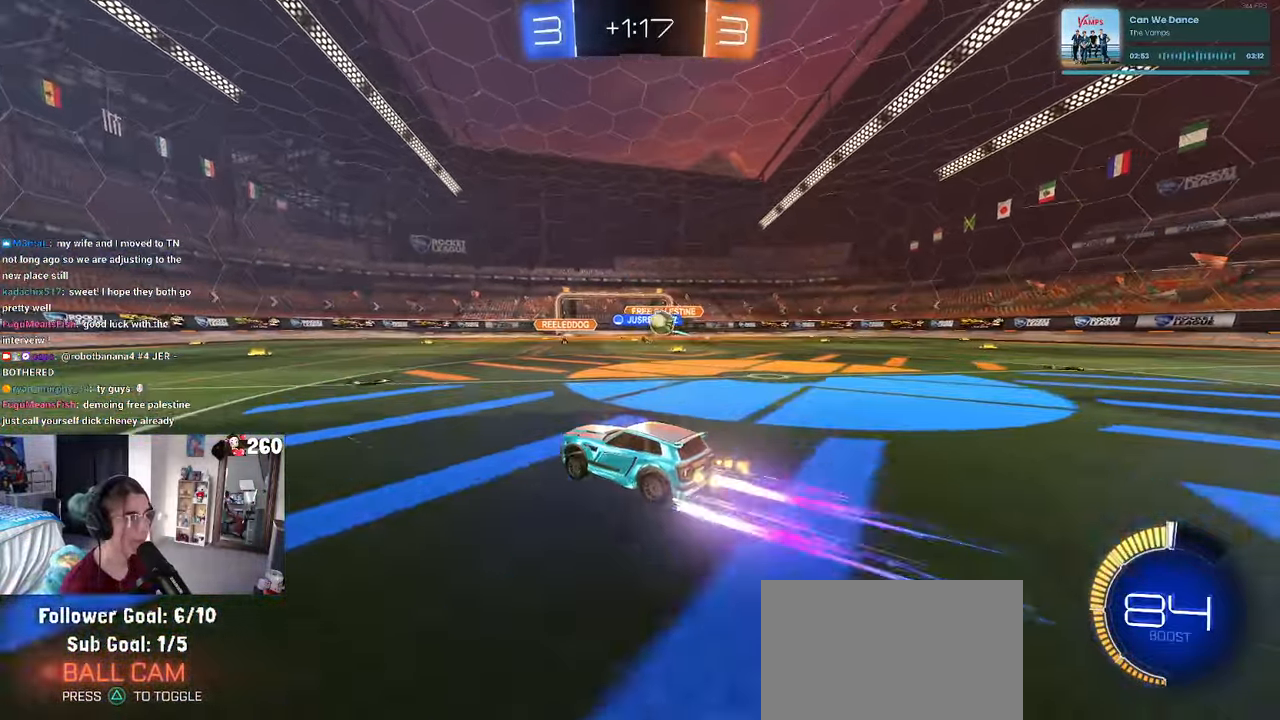
{"buttons": ["L2"], "left_stick": "right", "right_stick": "center", "events": [[317, "L2", "down"], [317, "SQUARE", "down"], [400, "SQUARE", "up"]]}
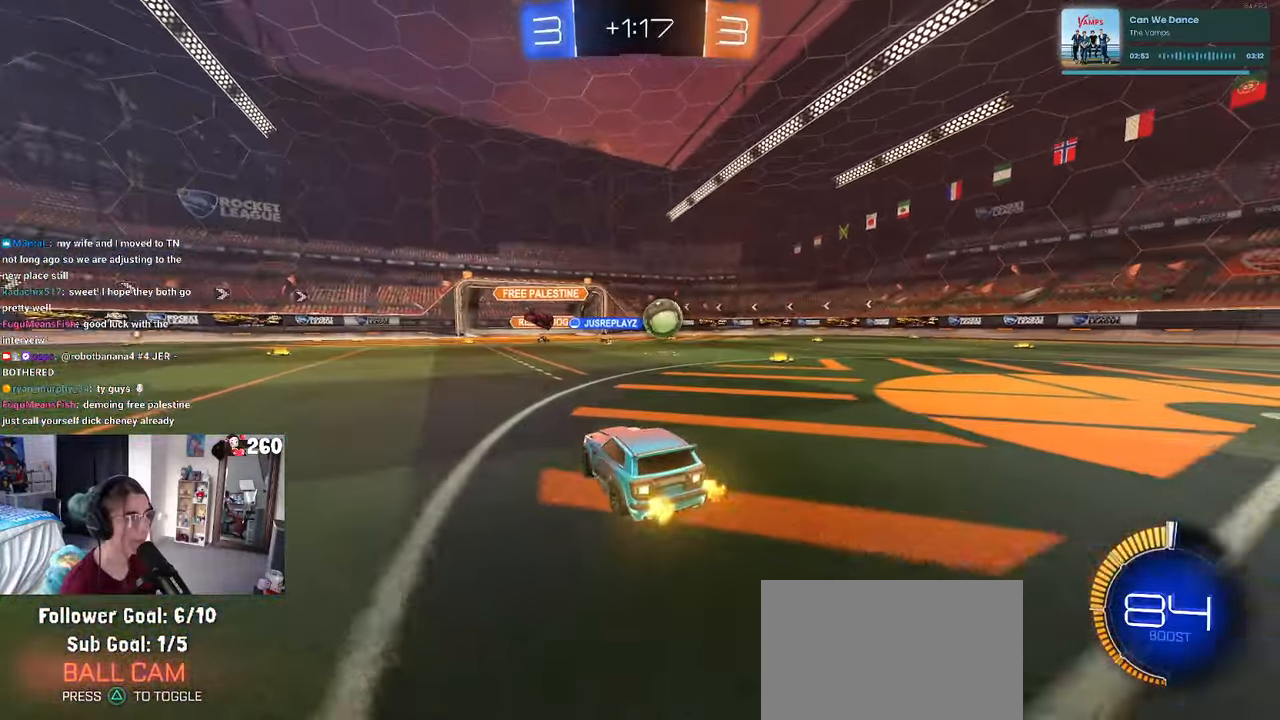
{"buttons": [], "left_stick": "center", "right_stick": "center", "events": [[117, "L2", "up"], [216, "left_stick", "center"]]}
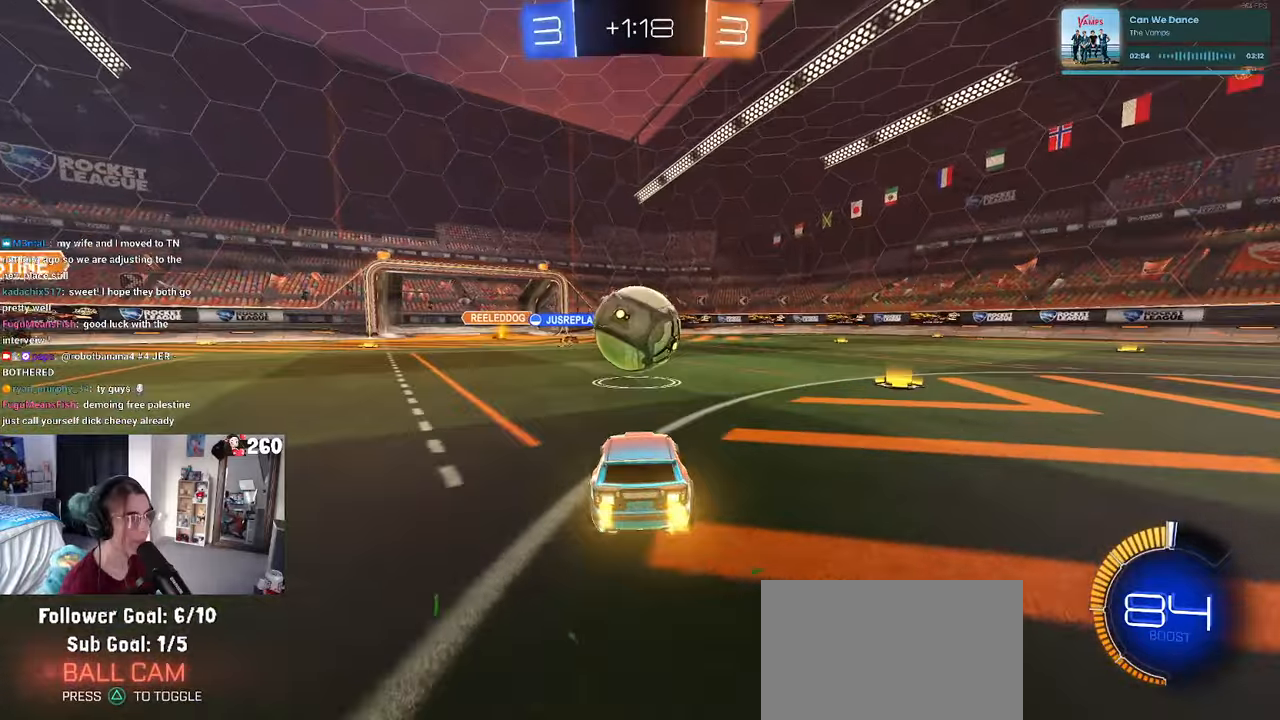
{"buttons": [], "left_stick": "center", "right_stick": "center", "events": [[250, "left_stick", "left"], [400, "left_stick", "center"]]}
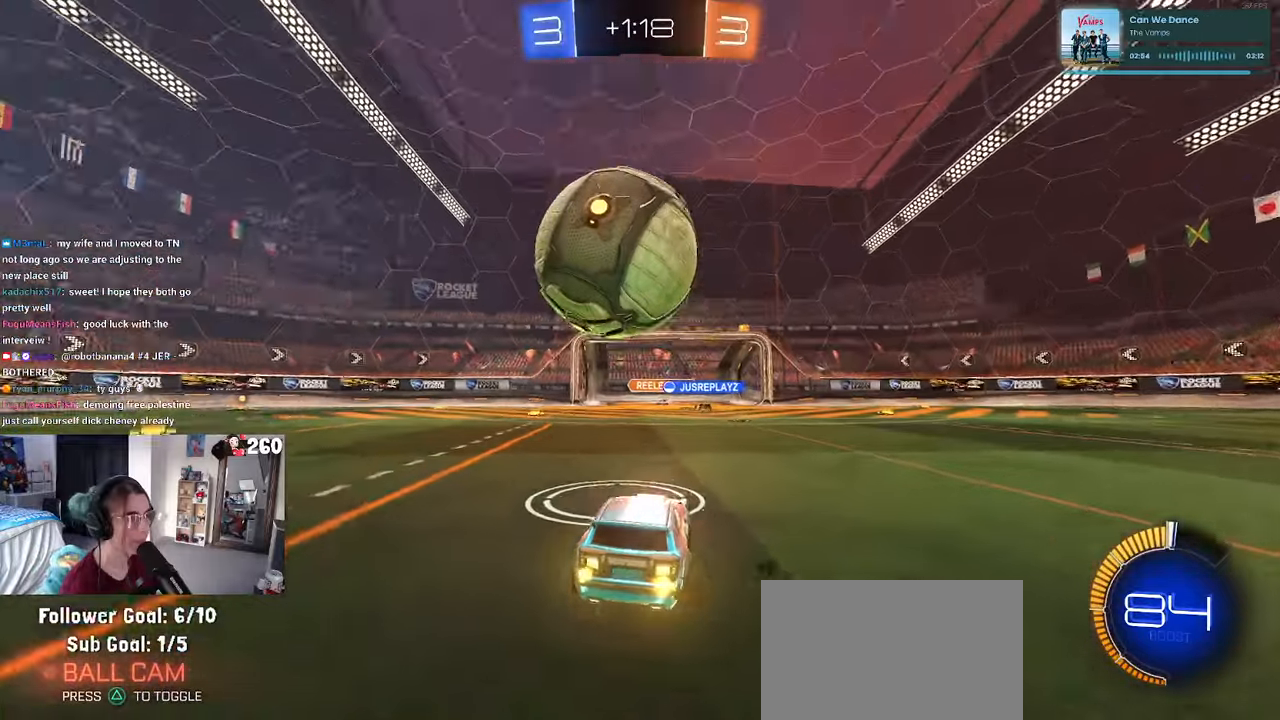
{"buttons": ["L1", "R1"], "left_stick": "up", "right_stick": "center", "events": [[66, "left_stick", "left"], [150, "left_stick", "center"], [183, "CROSS", "down"], [200, "left_stick", "down"], [233, "L2", "down"], [400, "L2", "up"], [416, "CROSS", "up"], [416, "R1", "down"], [433, "left_stick", "right"], [483, "L1", "down"], [483, "left_stick", "up"]]}
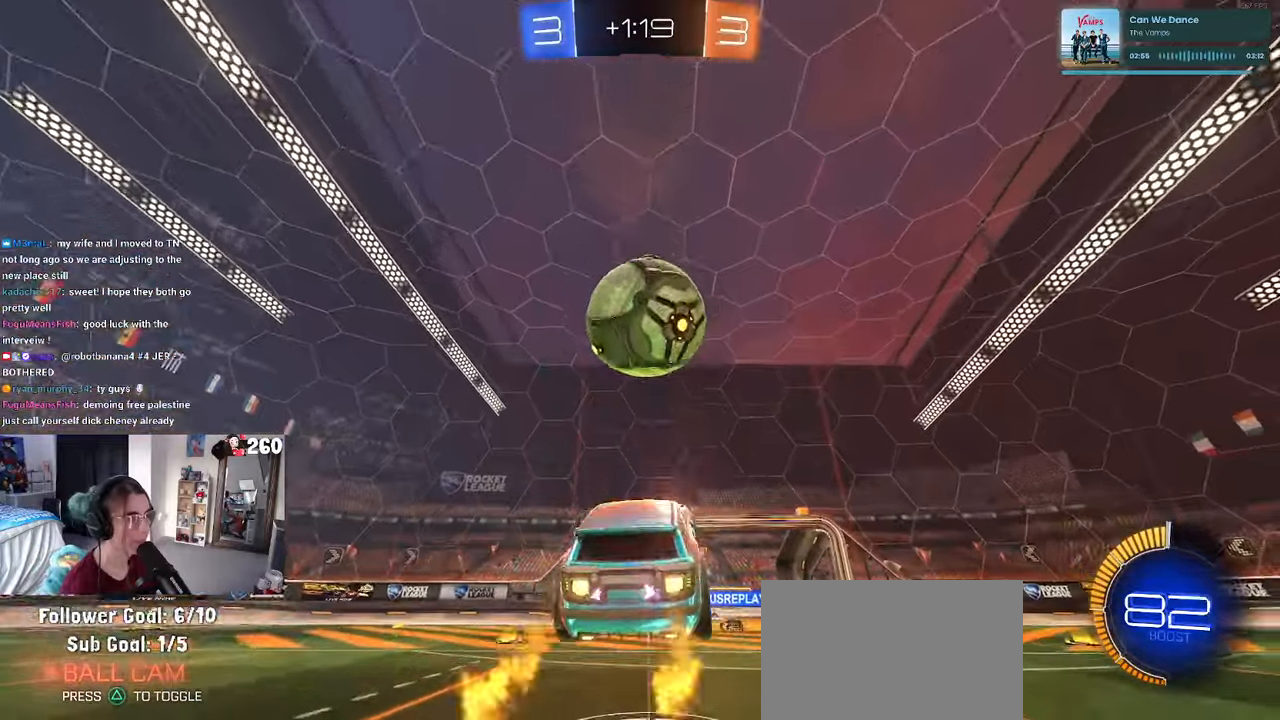
{"buttons": [], "left_stick": "right", "right_stick": "center", "events": [[100, "left_stick", "center"], [150, "R1", "up"], [150, "left_stick", "right"], [200, "left_stick", "center"], [250, "left_stick", "left"], [366, "L1", "up"], [400, "left_stick", "center"], [500, "left_stick", "right"]]}
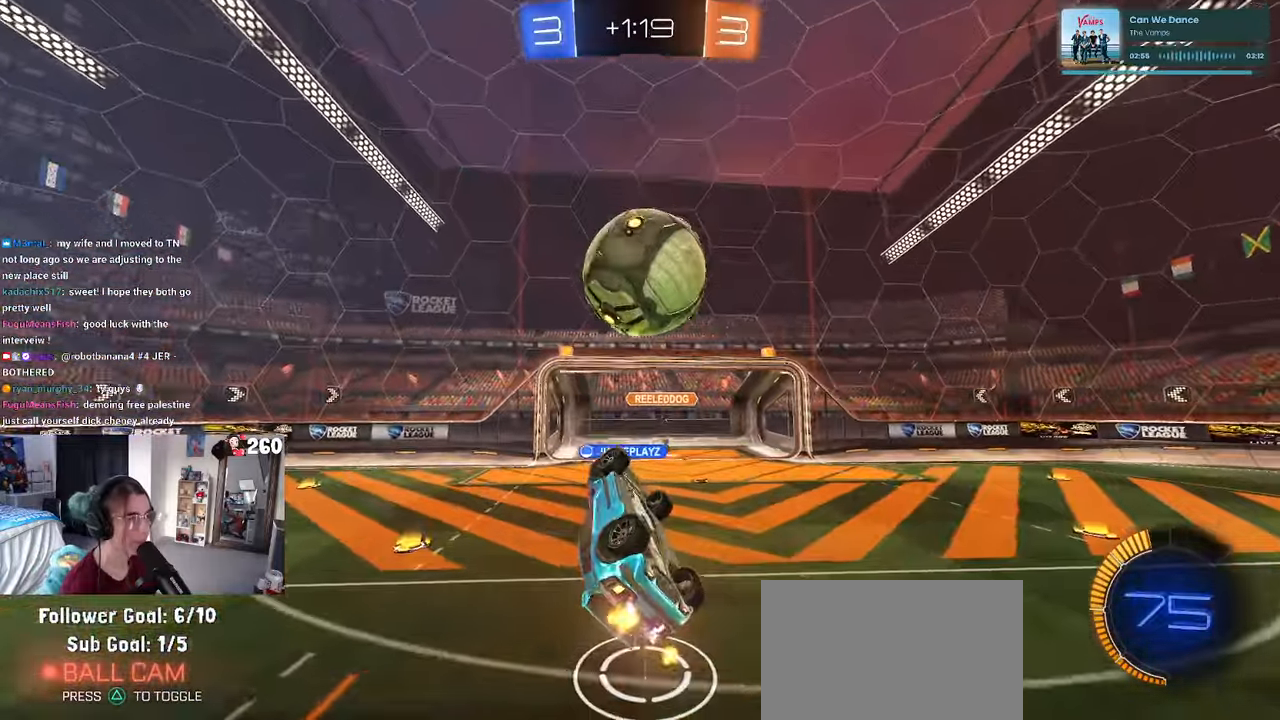
{"buttons": ["R1"], "left_stick": "up-right", "right_stick": "center"}
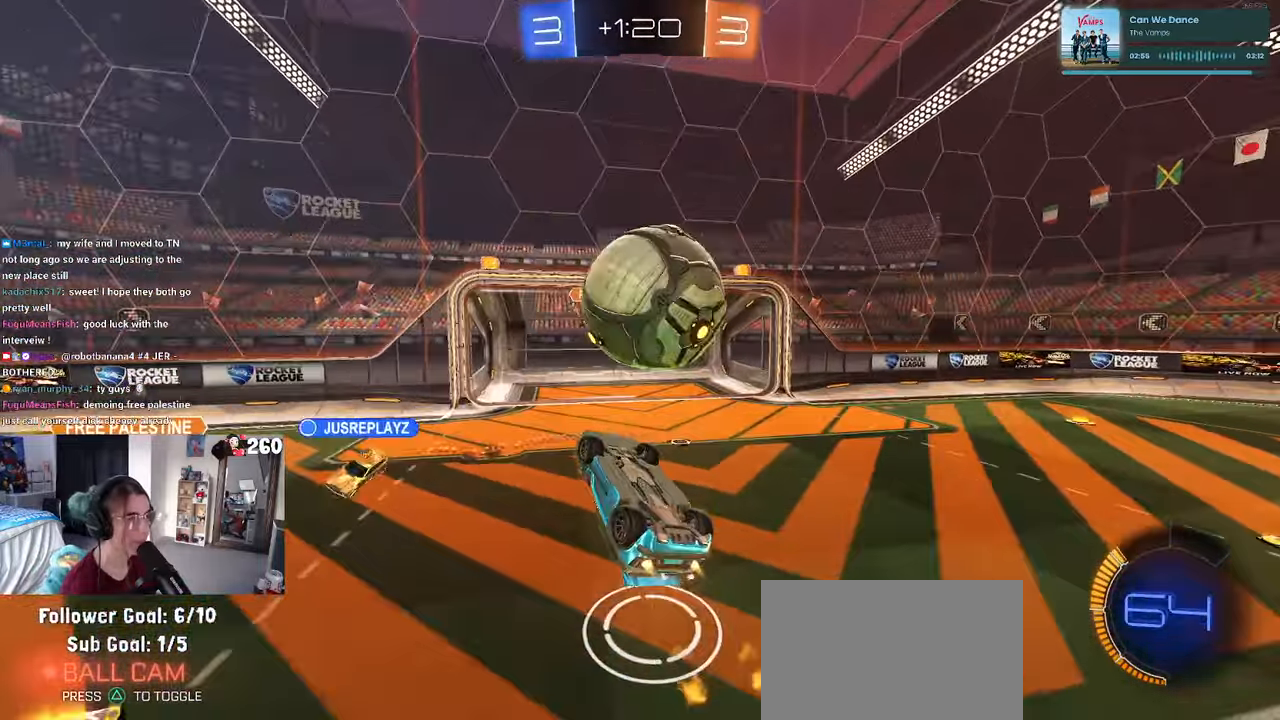
{"buttons": ["R1"], "left_stick": "down", "right_stick": "center", "events": [[33, "CROSS", "down"], [166, "CROSS", "up"], [166, "left_stick", "down"]]}
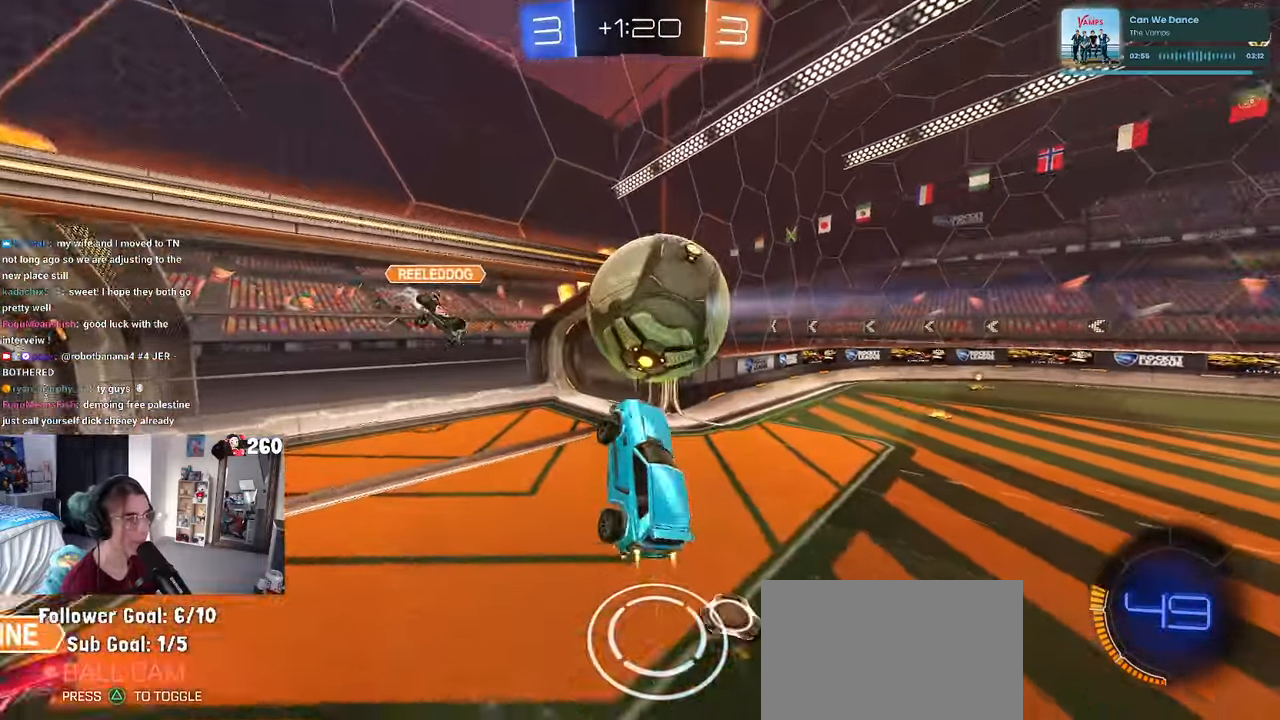
{"buttons": ["SQUARE"], "left_stick": "down-left", "right_stick": "center", "events": [[116, "SQUARE", "down"], [200, "left_stick", "down-left"], [233, "R1", "up"]]}
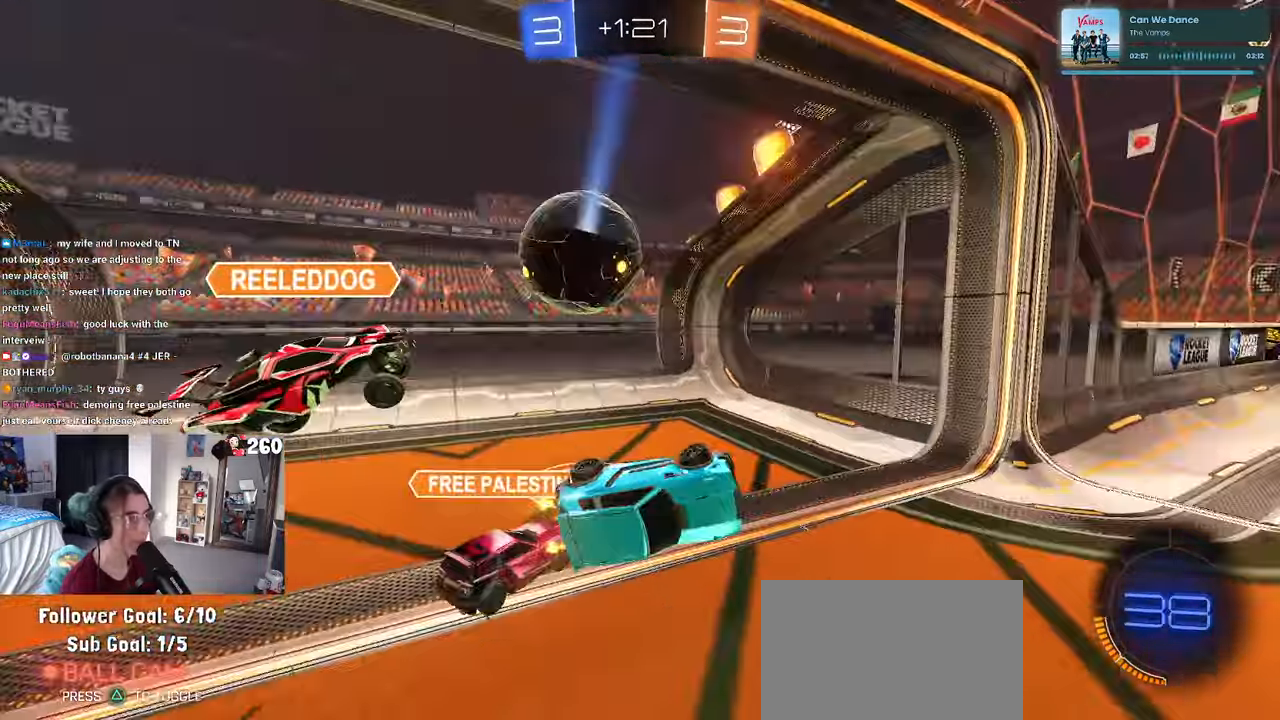
{"buttons": ["DPAD_DOWN"], "left_stick": "center", "right_stick": "center", "events": [[16, "SQUARE", "up"], [33, "left_stick", "center"], [283, "START", "down"], [366, "DPAD_DOWN", "down"], [383, "START", "up"]]}
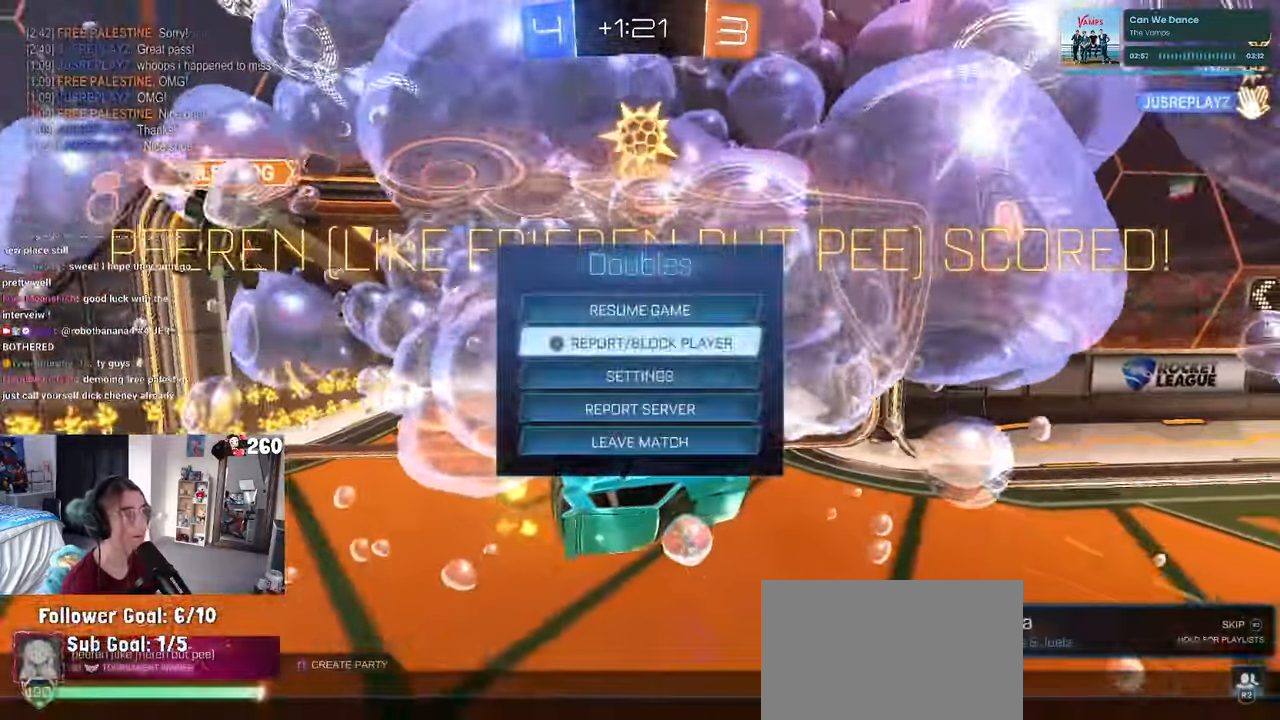
{"buttons": ["CROSS", "DPAD_LEFT"], "left_stick": "center", "right_stick": "center", "events": [[283, "DPAD_DOWN", "up"], [300, "CROSS", "down"], [383, "CROSS", "up"], [433, "DPAD_LEFT", "down"], [450, "CROSS", "down"]]}
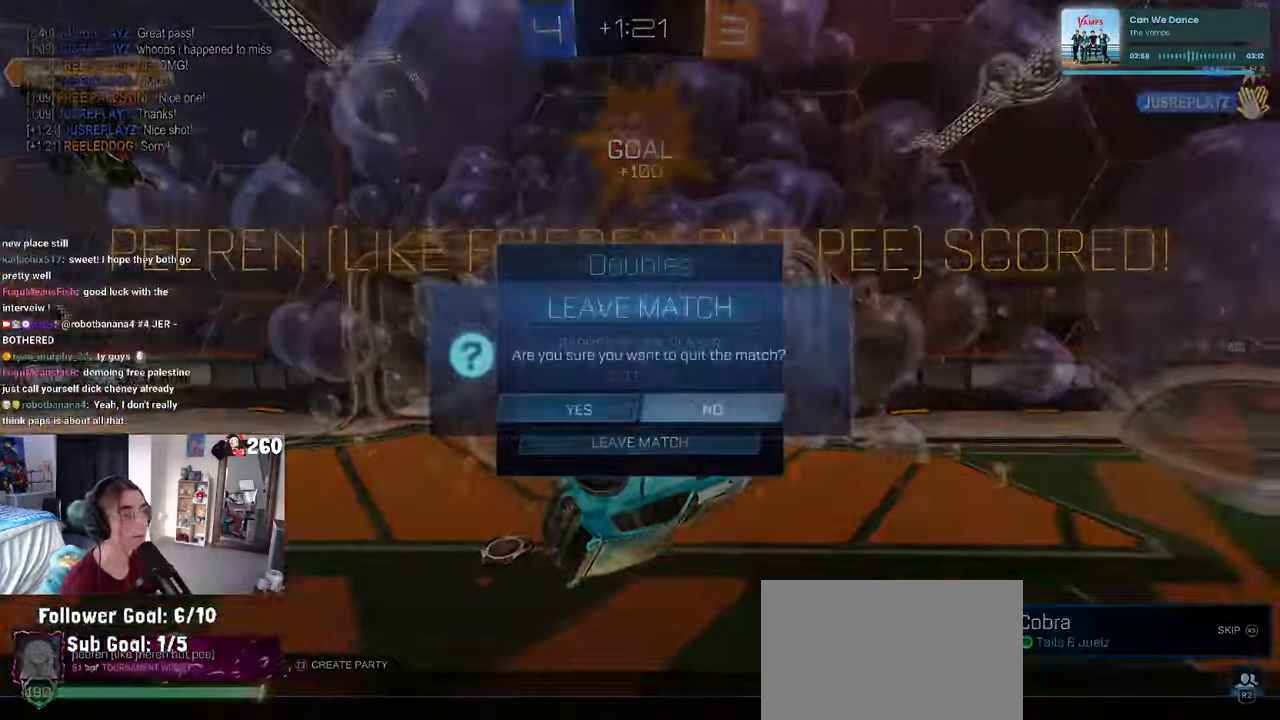
{"buttons": [], "left_stick": "center", "right_stick": "center", "events": [[33, "CROSS", "up"], [33, "DPAD_LEFT", "up"]]}